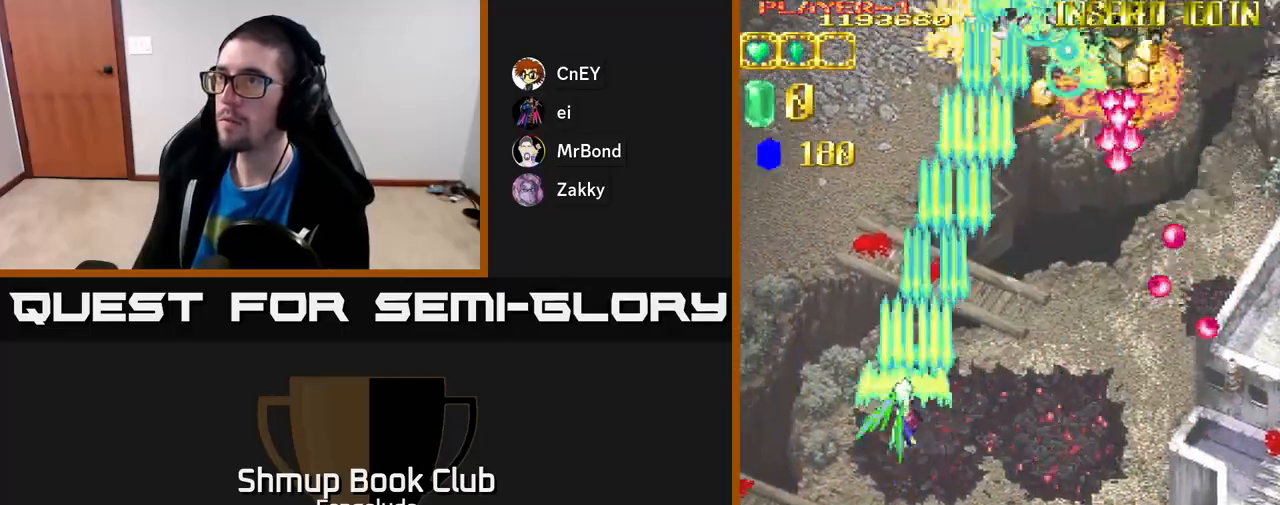
Gameplay with a controller (Xbox layout); each line is a JSON object with the inputs held at the frame after it. "events" lists button and stick changes between this image and that frame as [ms after this image, input, new state], when the widget could be followed in between. Not read: right_stick.
{"buttons": ["A", "DPAD_RIGHT"], "left_stick": "center", "events": [[400, "DPAD_LEFT", "up"], [433, "DPAD_RIGHT", "down"]]}
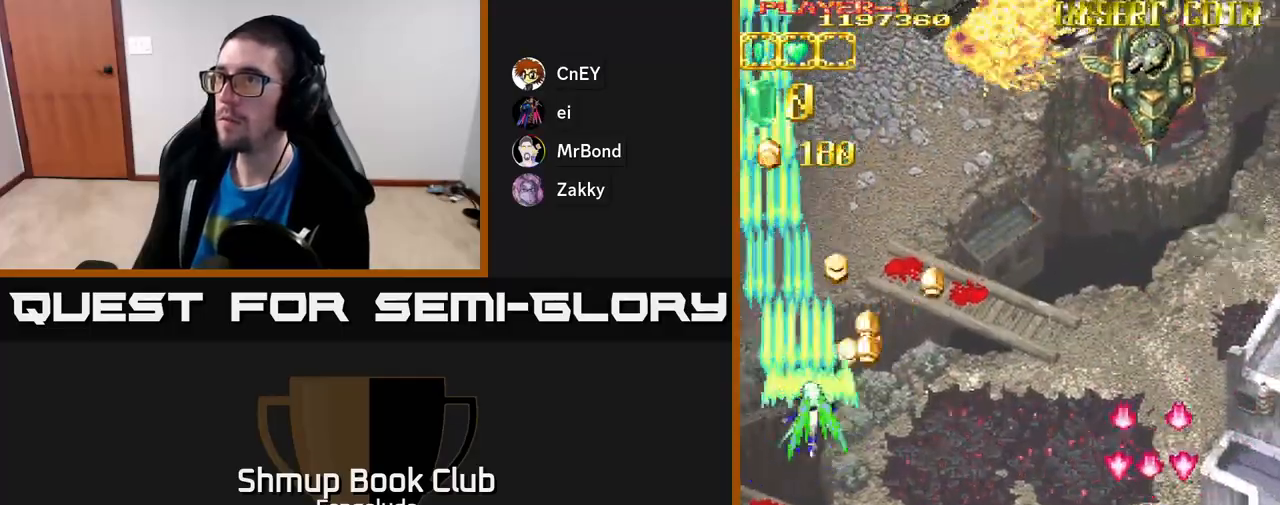
{"buttons": ["A", "DPAD_RIGHT"], "left_stick": "center", "events": []}
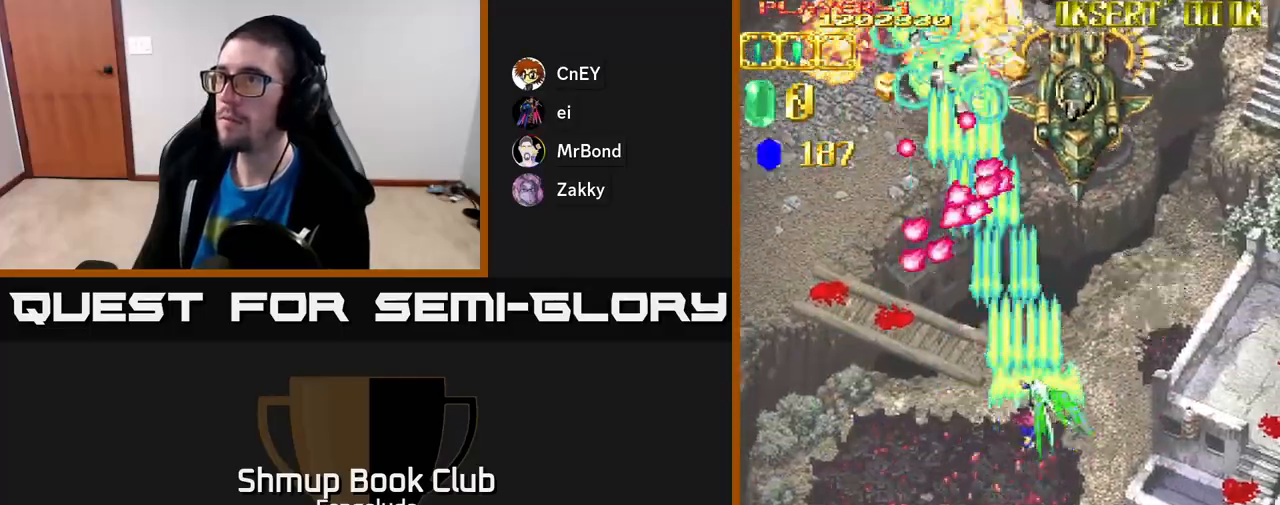
{"buttons": ["A", "DPAD_RIGHT"], "left_stick": "center", "events": [[150, "DPAD_RIGHT", "up"], [183, "DPAD_LEFT", "down"], [183, "DPAD_UP", "down"], [267, "DPAD_UP", "up"], [300, "DPAD_LEFT", "up"], [317, "DPAD_DOWN", "down"], [400, "DPAD_RIGHT", "down"], [483, "DPAD_DOWN", "up"]]}
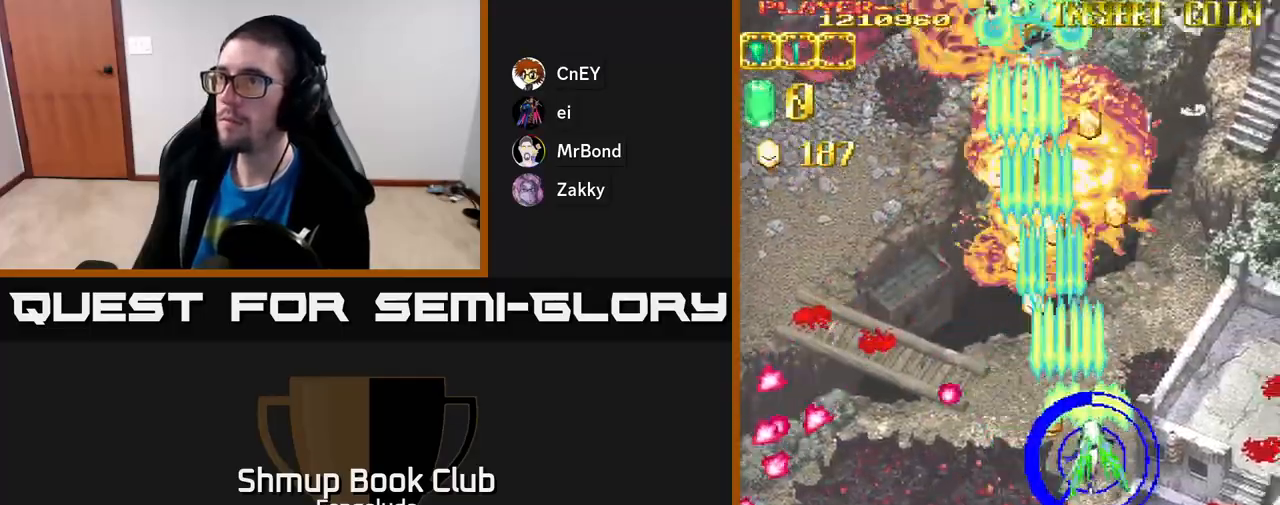
{"buttons": ["A", "DPAD_DOWN", "DPAD_RIGHT"], "left_stick": "center", "events": [[483, "DPAD_DOWN", "down"]]}
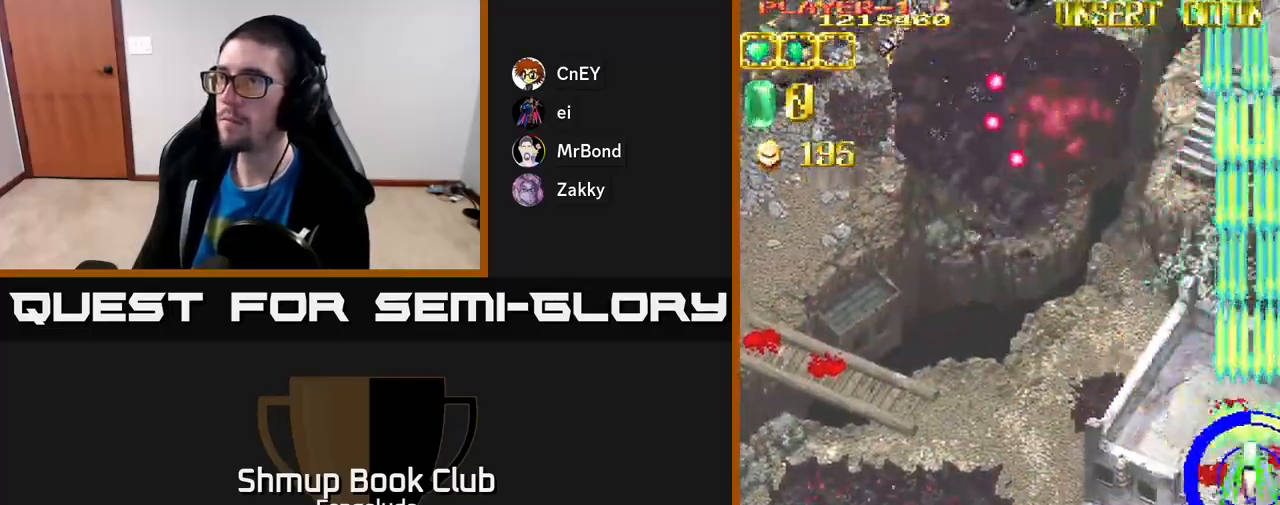
{"buttons": ["A", "DPAD_LEFT"], "left_stick": "center", "events": [[17, "DPAD_RIGHT", "up"], [67, "DPAD_LEFT", "down"], [133, "DPAD_DOWN", "up"]]}
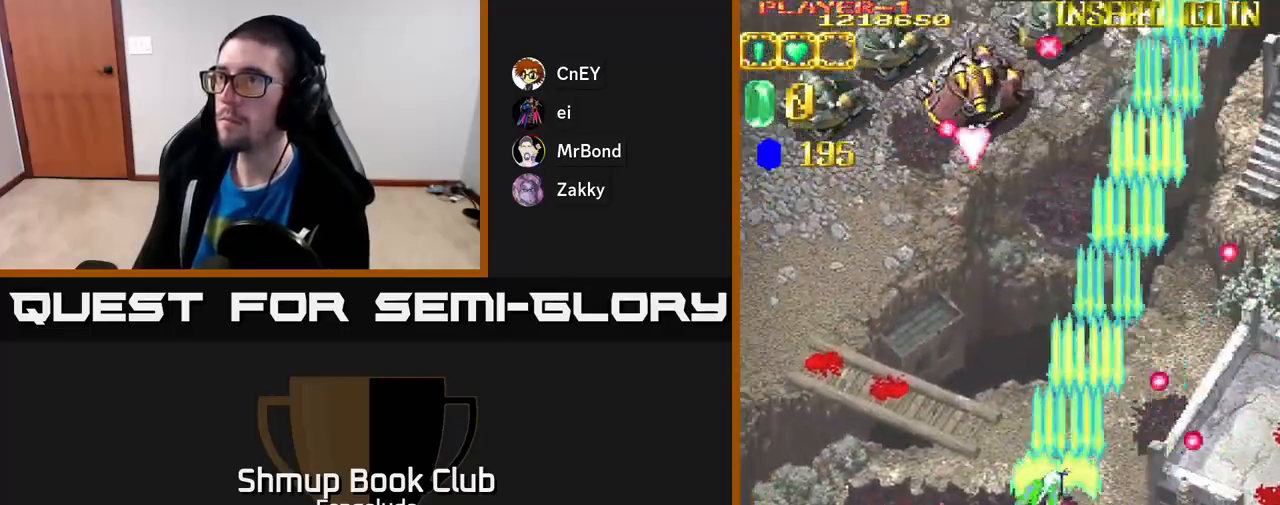
{"buttons": ["A", "DPAD_LEFT"], "left_stick": "center", "events": []}
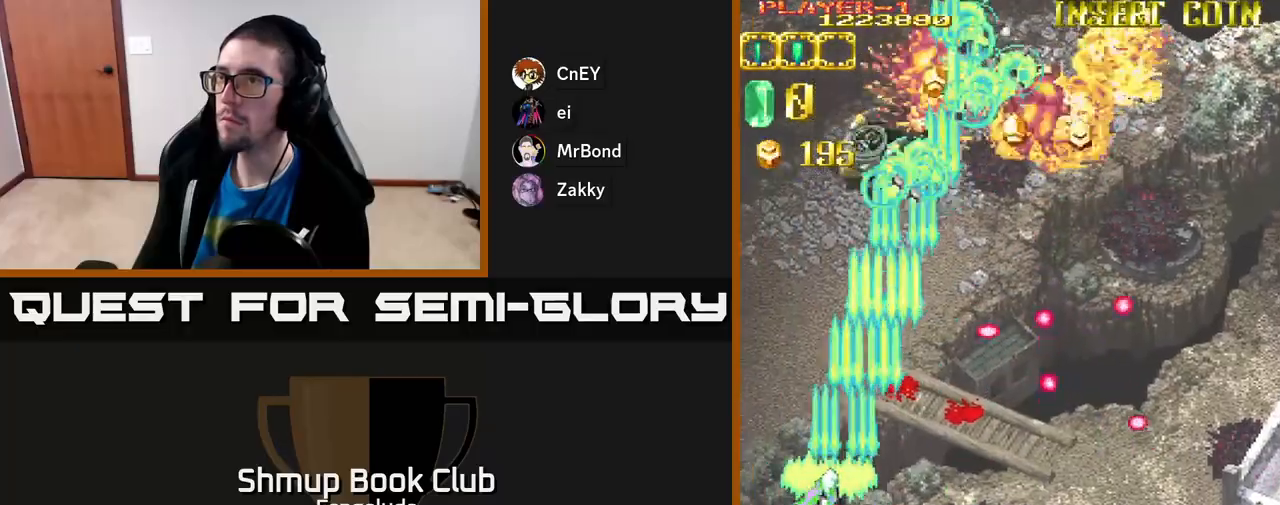
{"buttons": ["A", "DPAD_UP", "DPAD_RIGHT"], "left_stick": "center", "events": [[317, "DPAD_LEFT", "up"], [350, "DPAD_RIGHT", "down"], [500, "DPAD_UP", "down"]]}
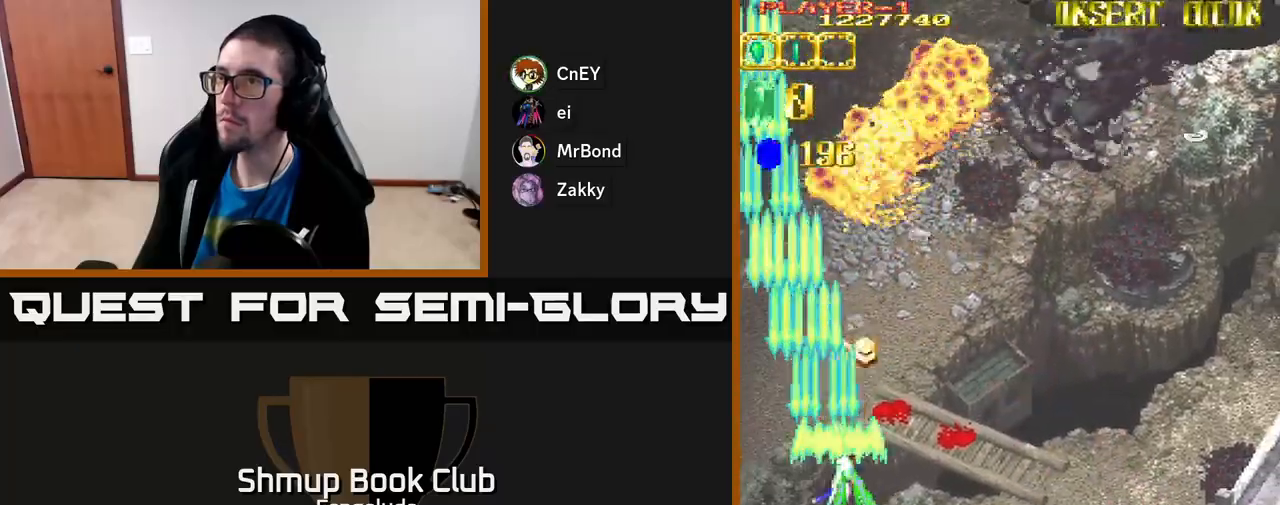
{"buttons": [], "left_stick": "center", "events": [[200, "DPAD_UP", "up"], [383, "A", "up"], [383, "DPAD_RIGHT", "up"]]}
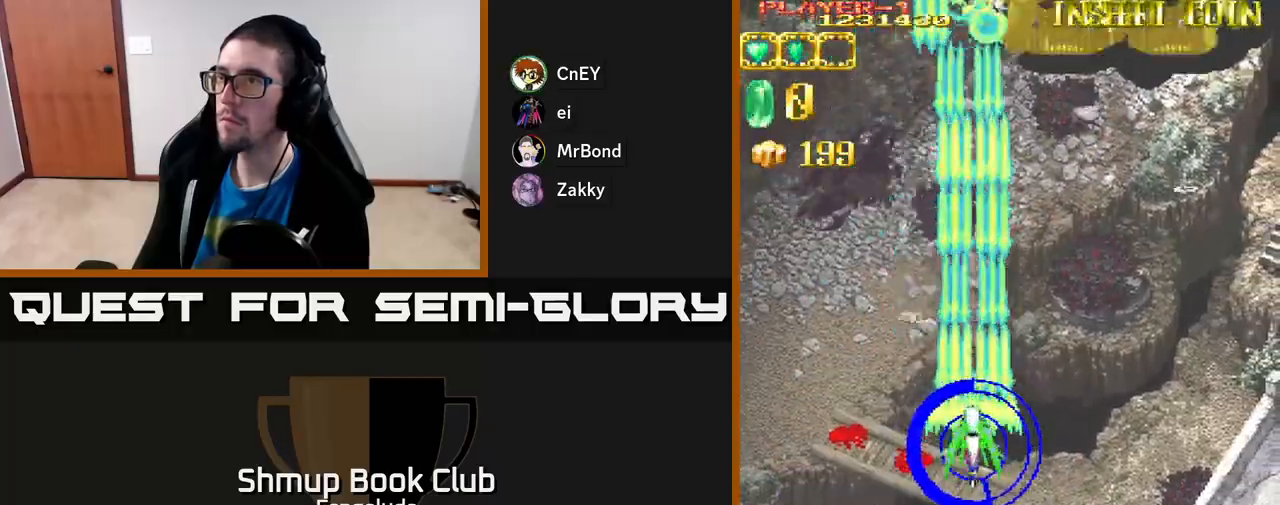
{"buttons": ["A", "DPAD_UP"], "left_stick": "center", "events": [[83, "DPAD_RIGHT", "down"], [217, "A", "down"], [250, "DPAD_UP", "down"], [267, "DPAD_RIGHT", "up"]]}
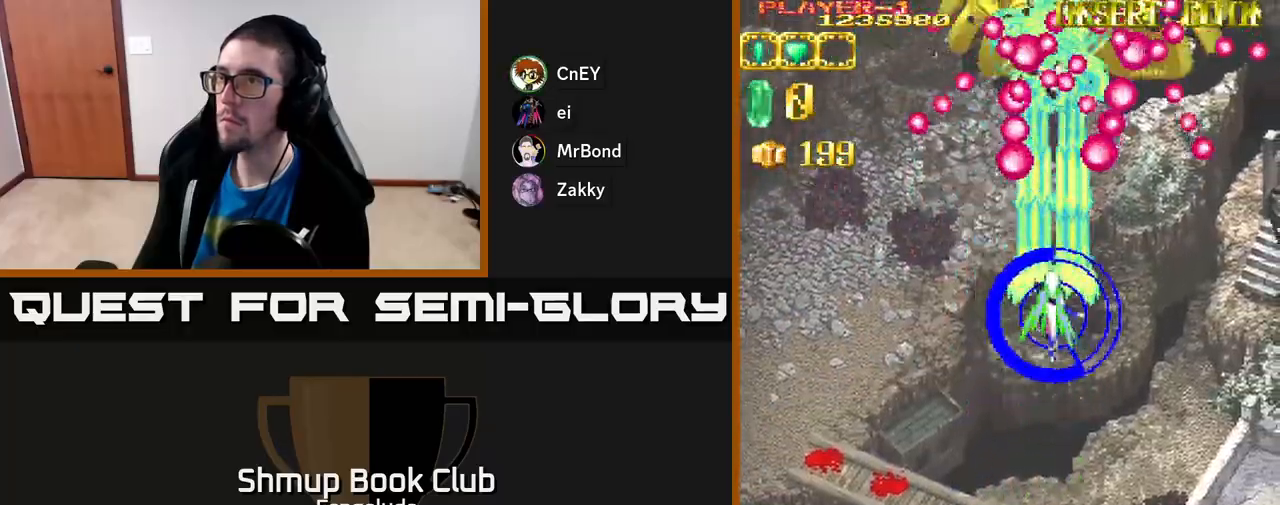
{"buttons": ["A", "DPAD_DOWN", "DPAD_RIGHT"], "left_stick": "center", "events": [[50, "DPAD_UP", "up"], [83, "DPAD_DOWN", "down"], [433, "DPAD_RIGHT", "down"]]}
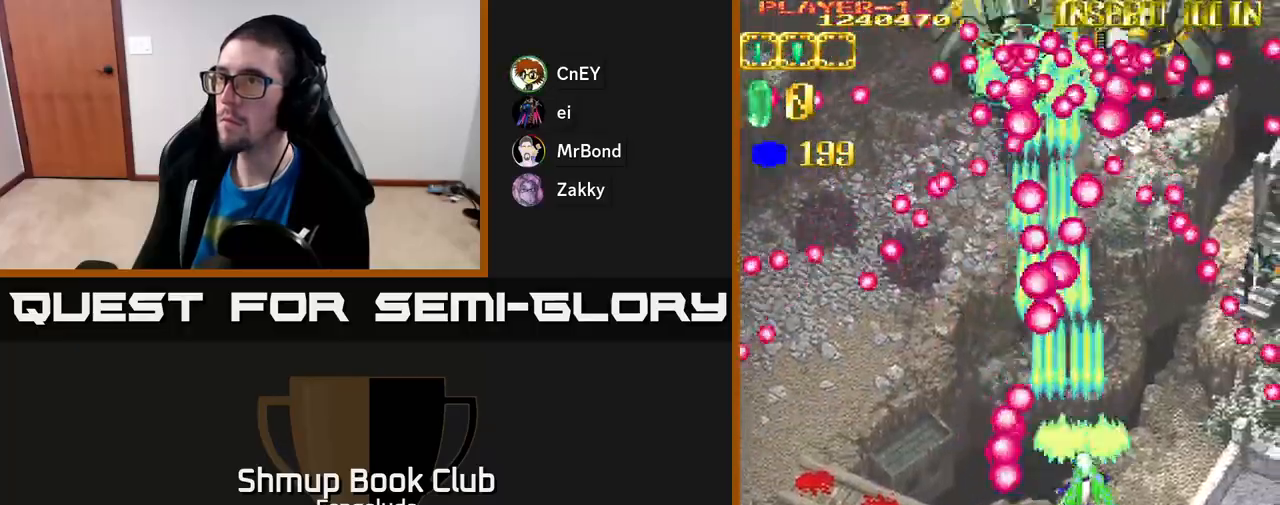
{"buttons": ["A"], "left_stick": "center", "events": [[50, "DPAD_RIGHT", "up"], [233, "DPAD_DOWN", "up"], [300, "DPAD_RIGHT", "down"], [367, "DPAD_DOWN", "down"], [383, "DPAD_DOWN", "up"], [383, "DPAD_RIGHT", "up"]]}
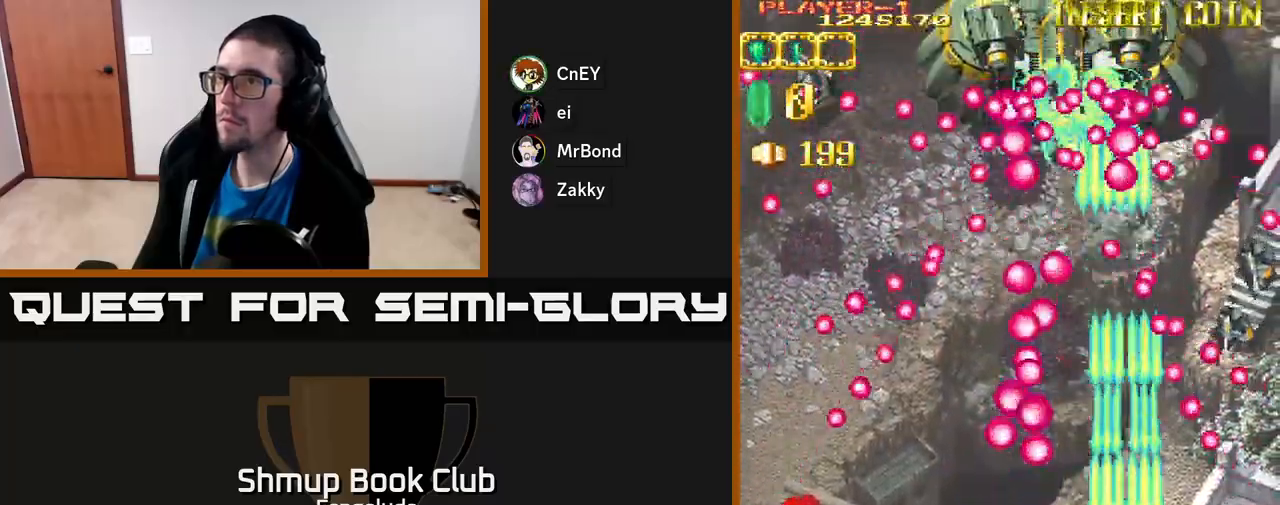
{"buttons": ["A", "DPAD_DOWN", "DPAD_LEFT"], "left_stick": "center", "events": [[467, "DPAD_LEFT", "down"], [500, "DPAD_DOWN", "down"]]}
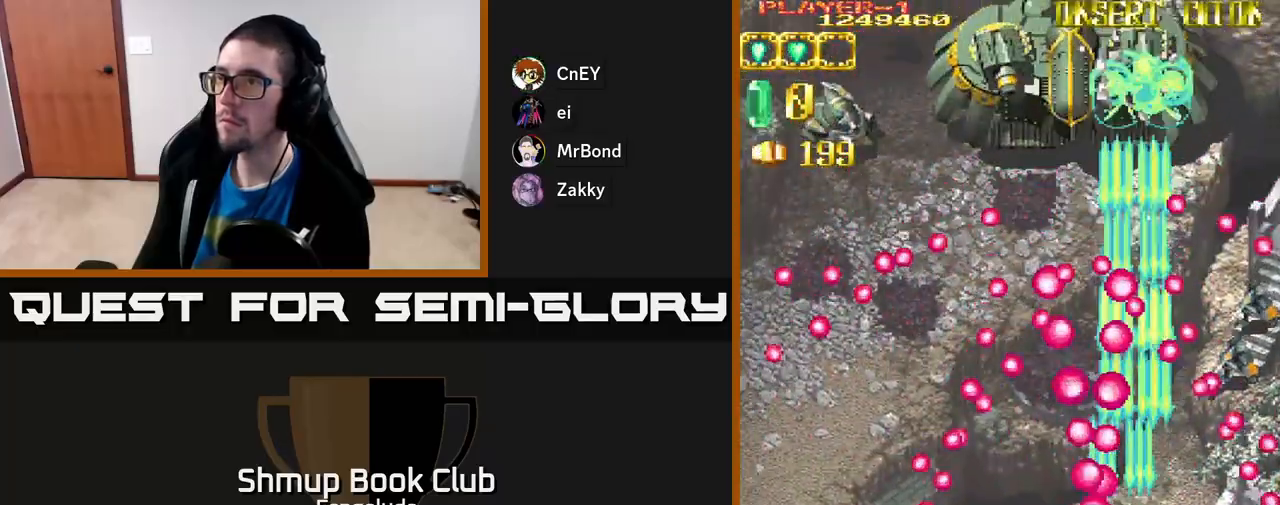
{"buttons": ["A", "DPAD_UP"], "left_stick": "center", "events": [[233, "DPAD_DOWN", "up"], [250, "DPAD_LEFT", "up"], [283, "DPAD_RIGHT", "down"], [317, "DPAD_UP", "down"], [367, "DPAD_RIGHT", "up"]]}
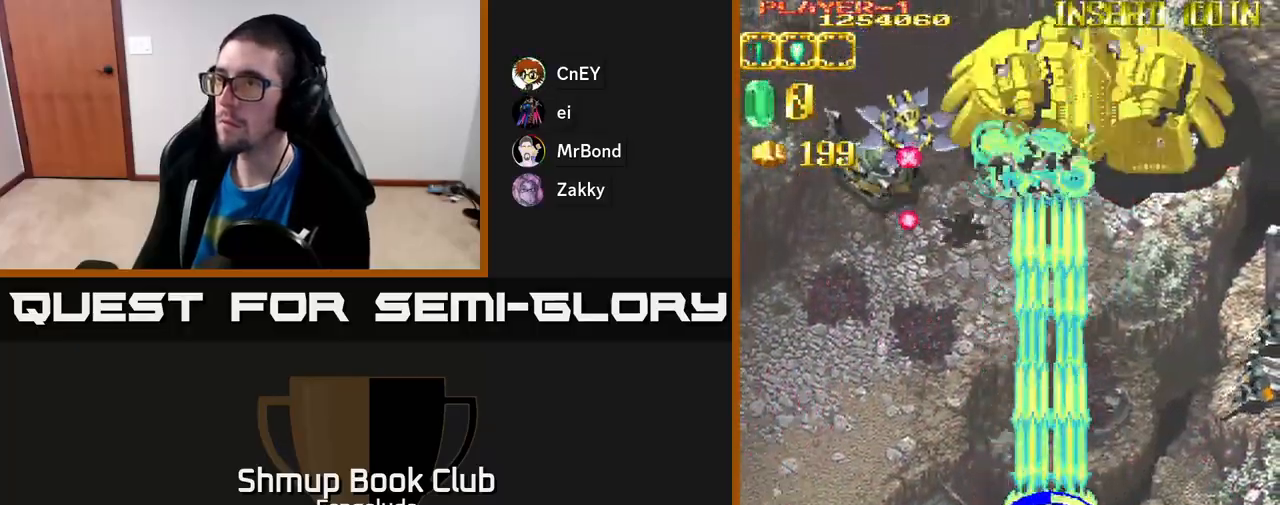
{"buttons": ["A", "DPAD_LEFT"], "left_stick": "center", "events": [[133, "A", "up"], [200, "DPAD_UP", "up"], [267, "DPAD_LEFT", "down"], [383, "A", "down"]]}
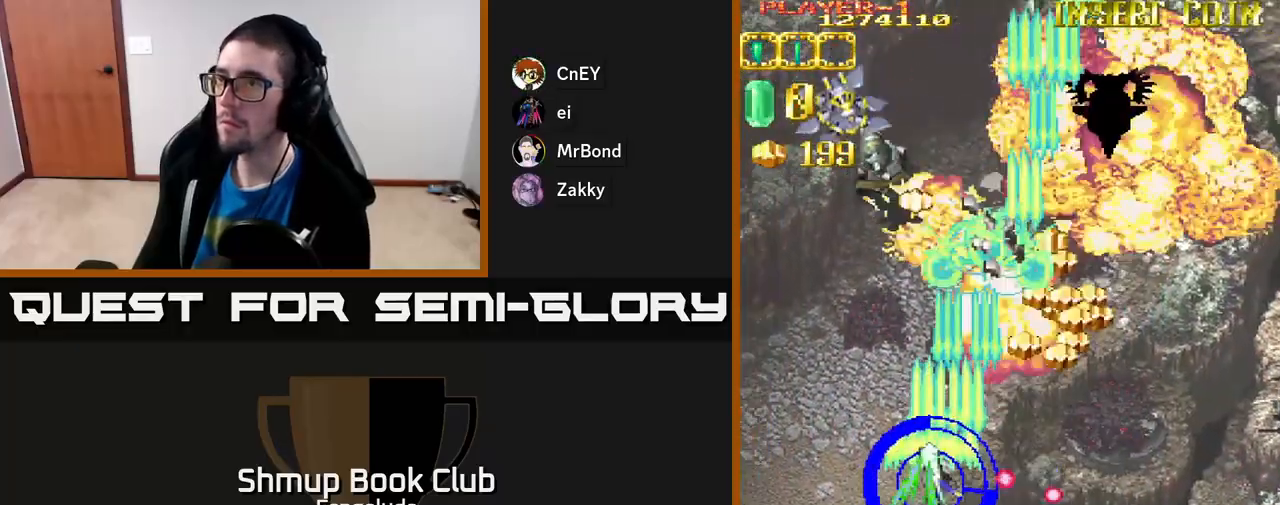
{"buttons": ["A", "DPAD_UP"], "left_stick": "center", "events": [[500, "DPAD_LEFT", "up"], [500, "DPAD_UP", "down"]]}
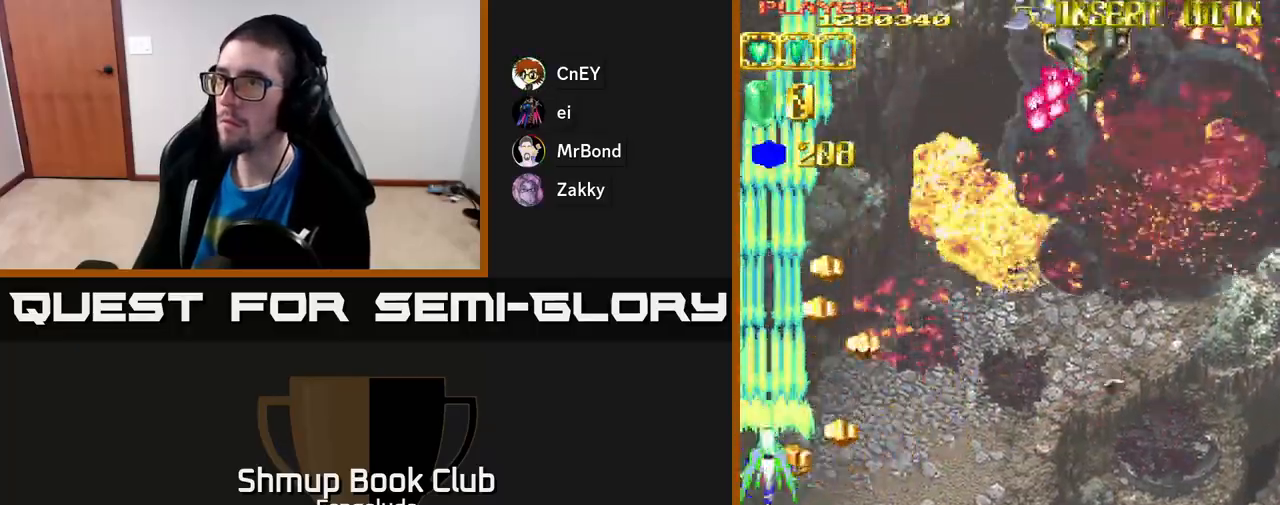
{"buttons": ["A", "DPAD_DOWN", "DPAD_RIGHT"], "left_stick": "center", "events": [[150, "DPAD_RIGHT", "down"], [150, "DPAD_UP", "up"], [500, "DPAD_DOWN", "down"]]}
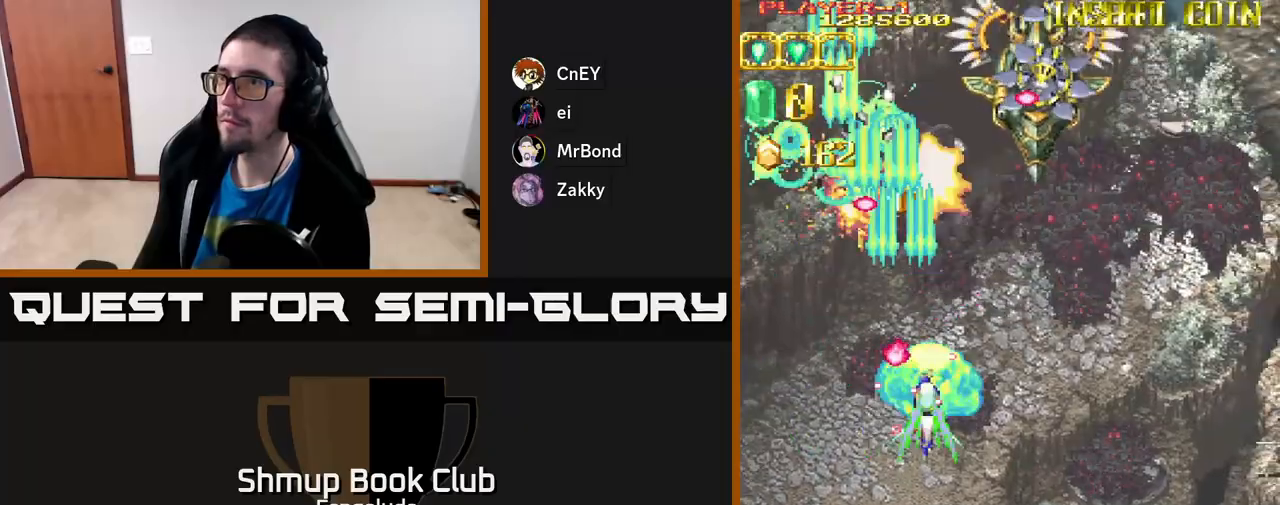
{"buttons": ["A", "DPAD_LEFT"], "left_stick": "center", "events": [[400, "DPAD_DOWN", "up"], [400, "DPAD_RIGHT", "up"], [467, "DPAD_LEFT", "down"]]}
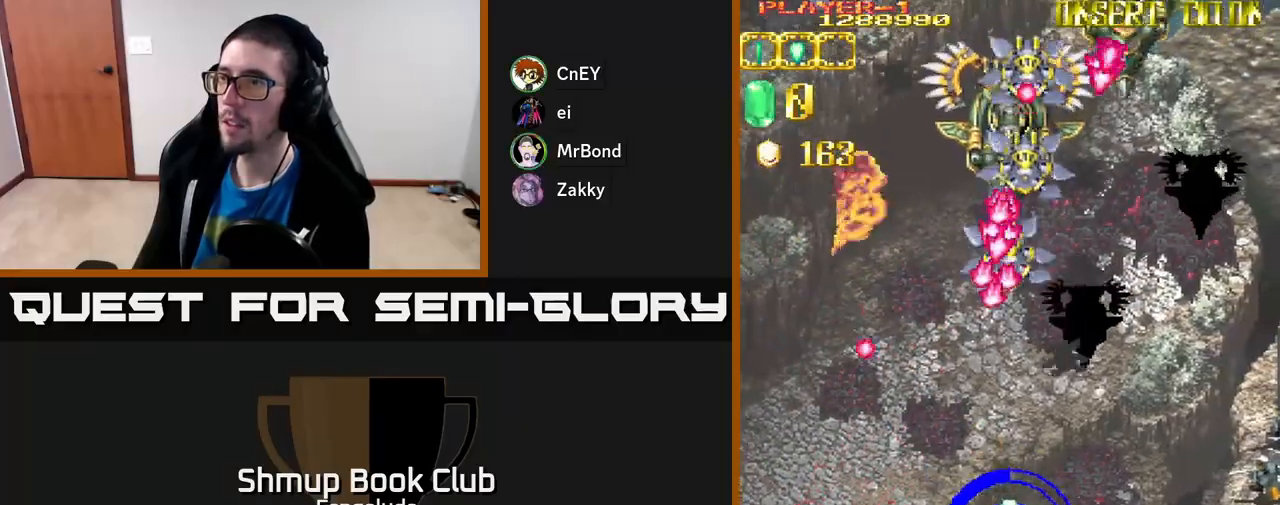
{"buttons": ["A", "DPAD_UP"], "left_stick": "center", "events": [[83, "DPAD_LEFT", "up"], [450, "DPAD_UP", "down"]]}
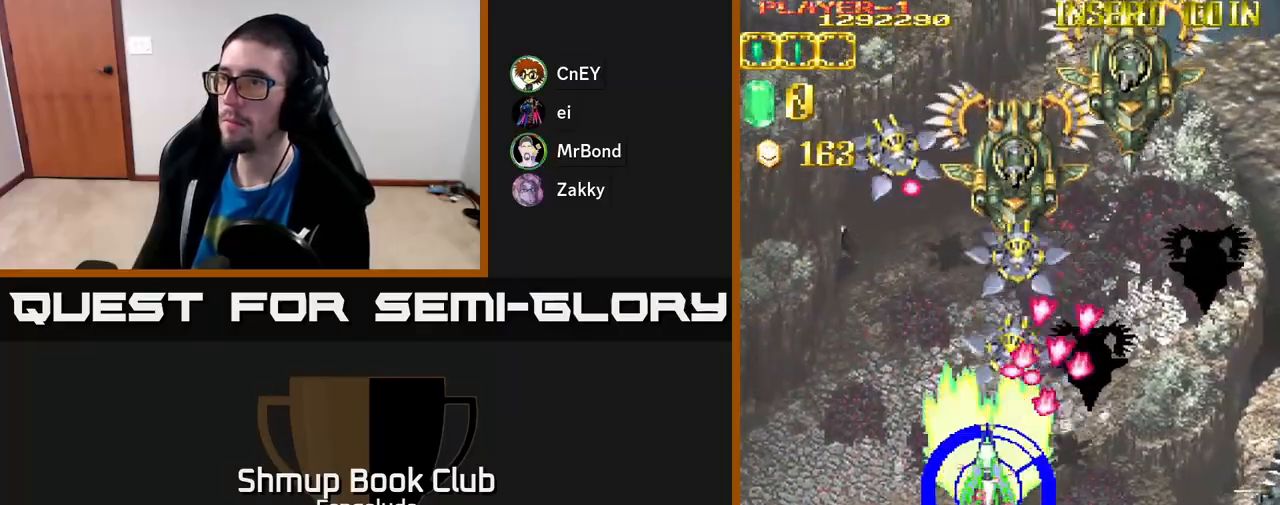
{"buttons": ["A", "DPAD_RIGHT"], "left_stick": "center", "events": [[167, "DPAD_RIGHT", "down"], [267, "DPAD_UP", "up"]]}
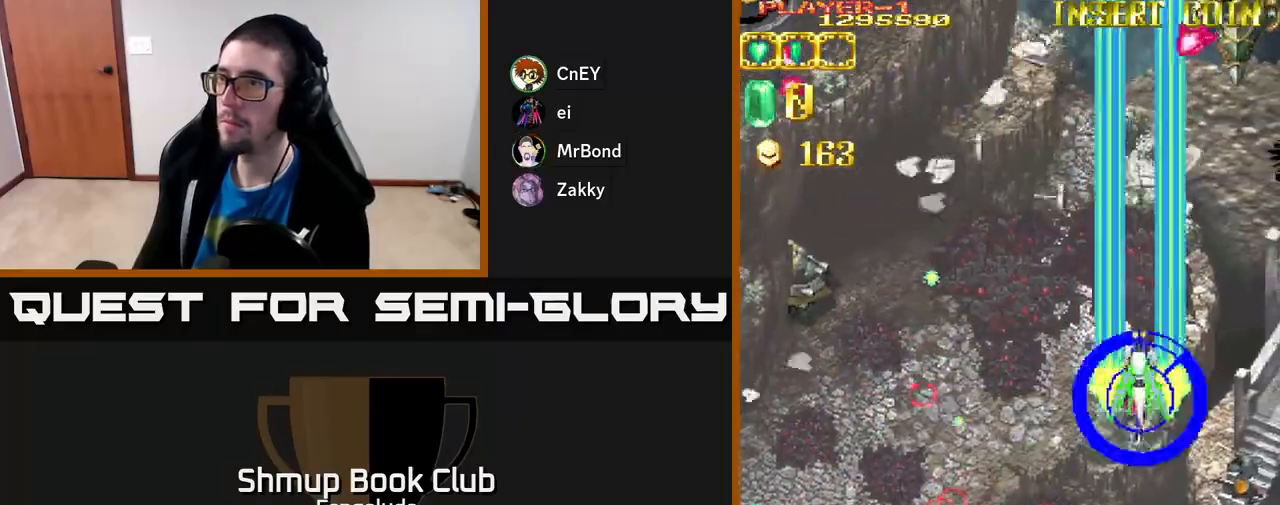
{"buttons": ["A", "DPAD_LEFT"], "left_stick": "center", "events": [[67, "DPAD_DOWN", "down"], [67, "DPAD_RIGHT", "up"], [83, "DPAD_LEFT", "down"], [150, "DPAD_DOWN", "up"], [167, "DPAD_LEFT", "up"], [183, "DPAD_RIGHT", "down"], [467, "DPAD_RIGHT", "up"], [483, "DPAD_LEFT", "down"]]}
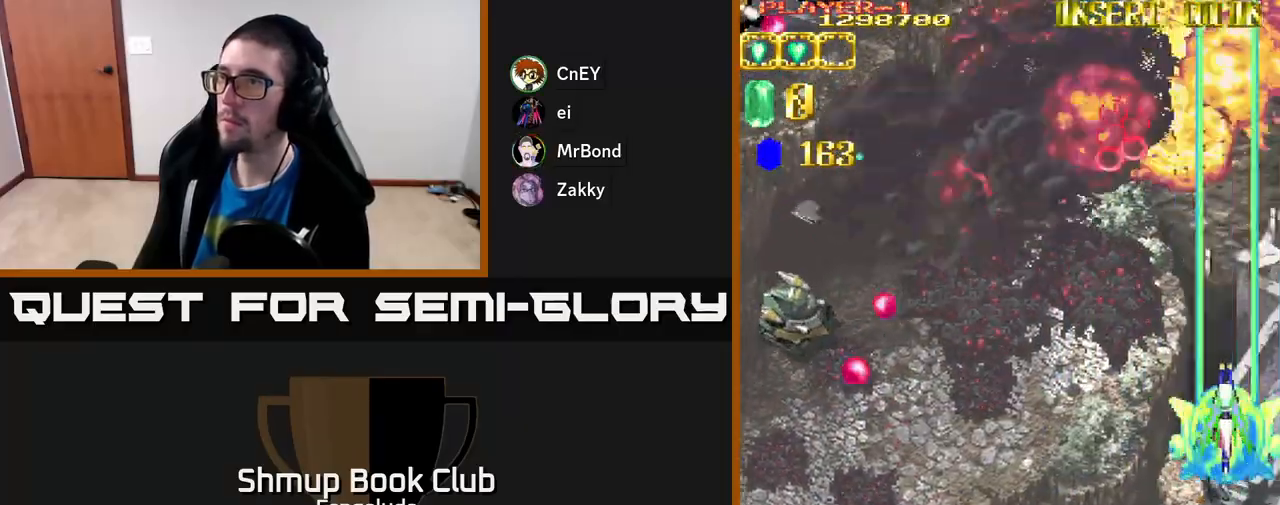
{"buttons": ["A", "DPAD_LEFT"], "left_stick": "center", "events": []}
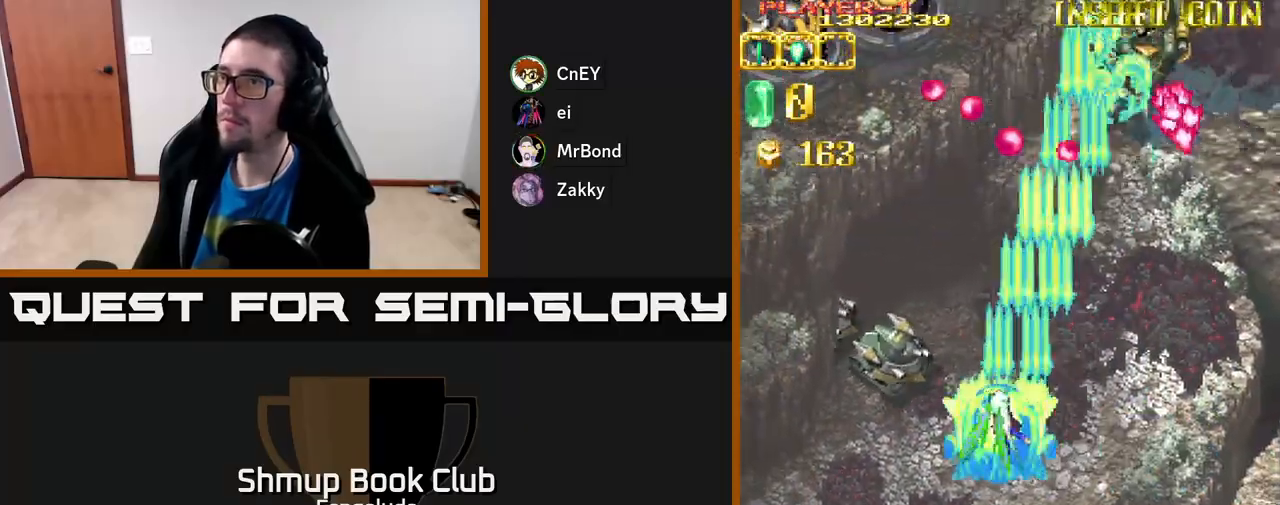
{"buttons": ["A", "DPAD_LEFT"], "left_stick": "center", "events": []}
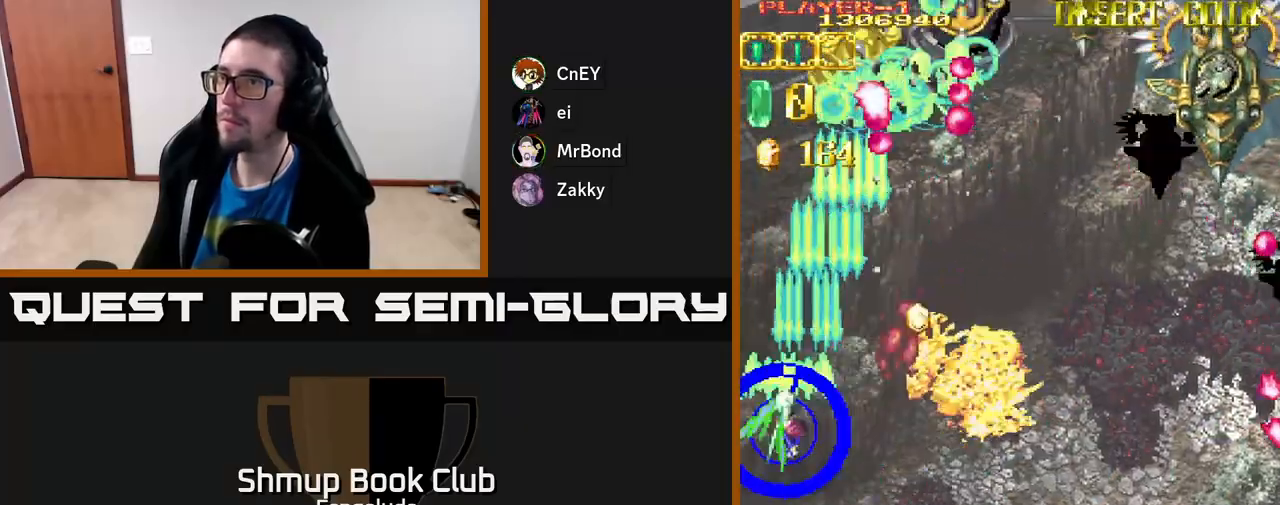
{"buttons": ["A", "DPAD_DOWN", "DPAD_RIGHT"], "left_stick": "center", "events": [[133, "DPAD_LEFT", "up"], [150, "DPAD_RIGHT", "down"], [400, "DPAD_DOWN", "down"]]}
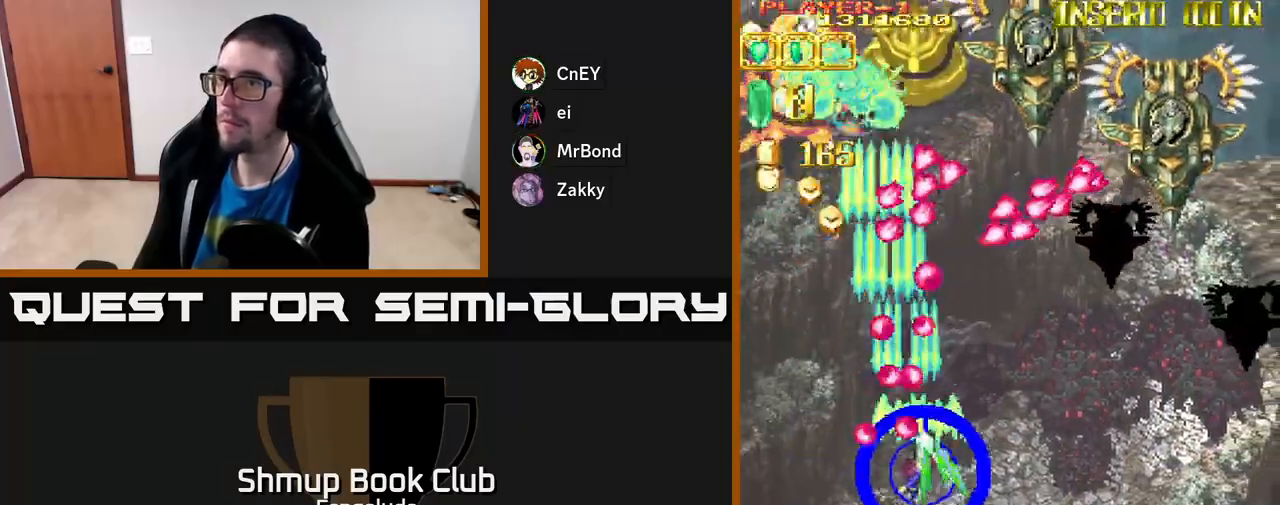
{"buttons": ["A", "DPAD_RIGHT"], "left_stick": "center", "events": [[233, "DPAD_DOWN", "up"]]}
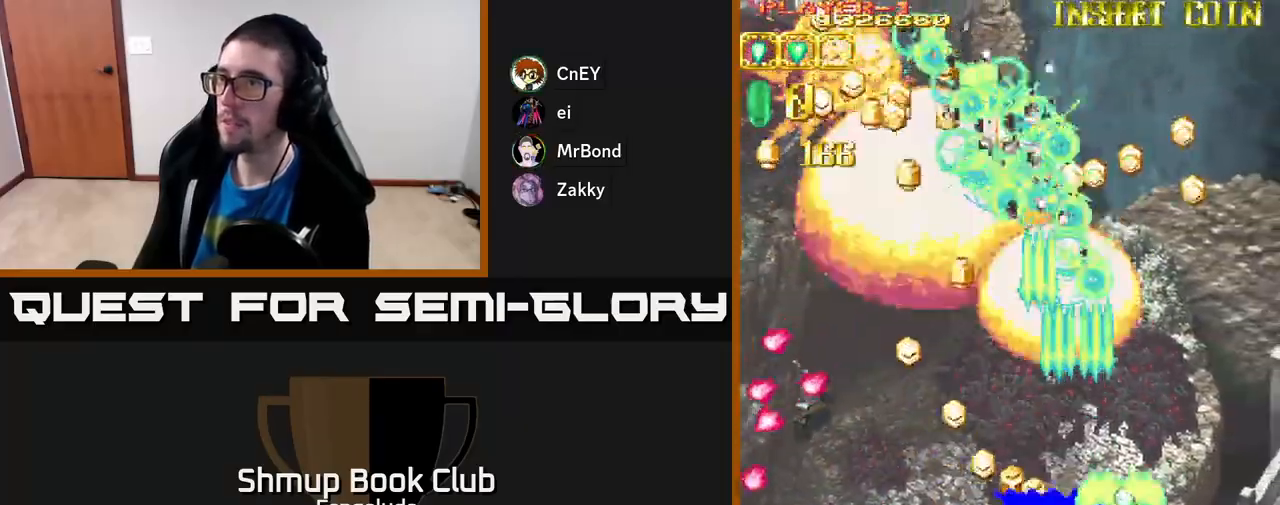
{"buttons": ["A", "DPAD_LEFT"], "left_stick": "center", "events": [[167, "DPAD_RIGHT", "up"], [183, "DPAD_LEFT", "down"]]}
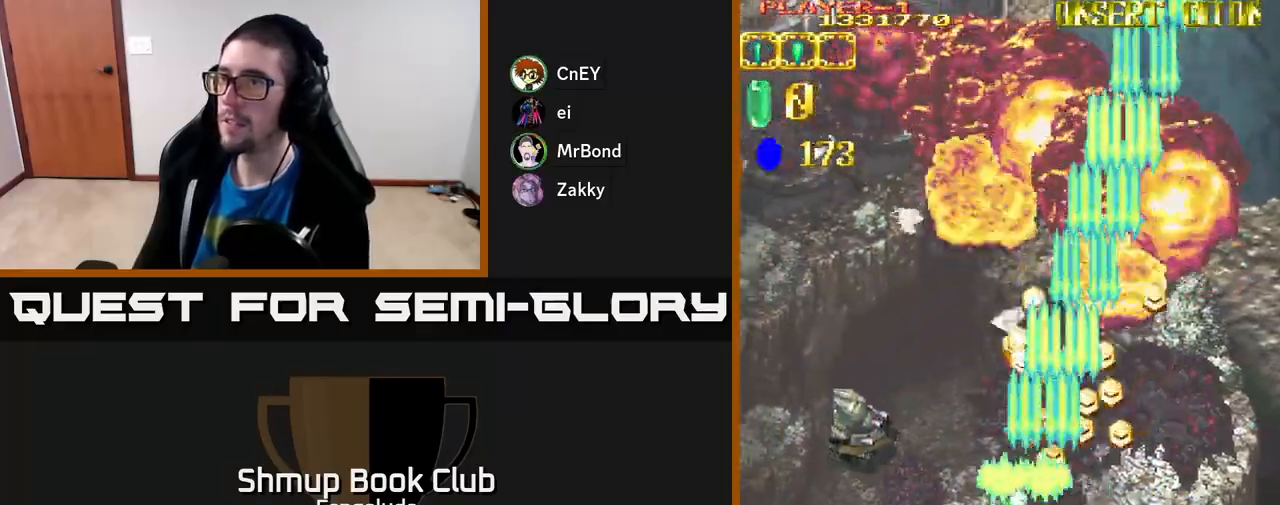
{"buttons": ["A", "DPAD_LEFT"], "left_stick": "center", "events": []}
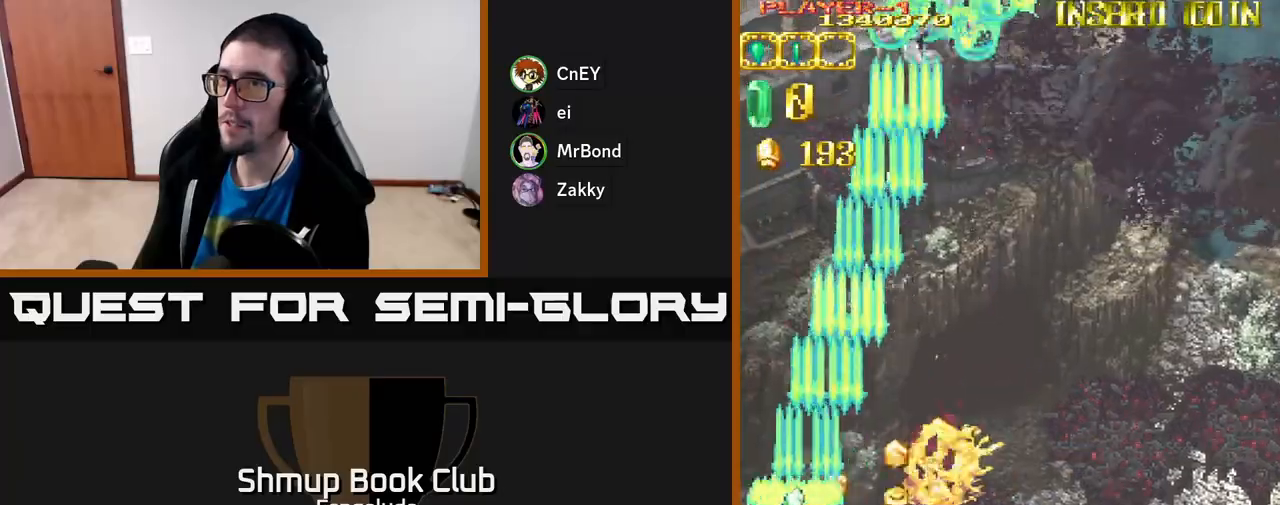
{"buttons": ["A", "DPAD_UP", "DPAD_RIGHT"], "left_stick": "center", "events": [[217, "DPAD_LEFT", "up"], [250, "DPAD_RIGHT", "down"], [400, "DPAD_UP", "down"]]}
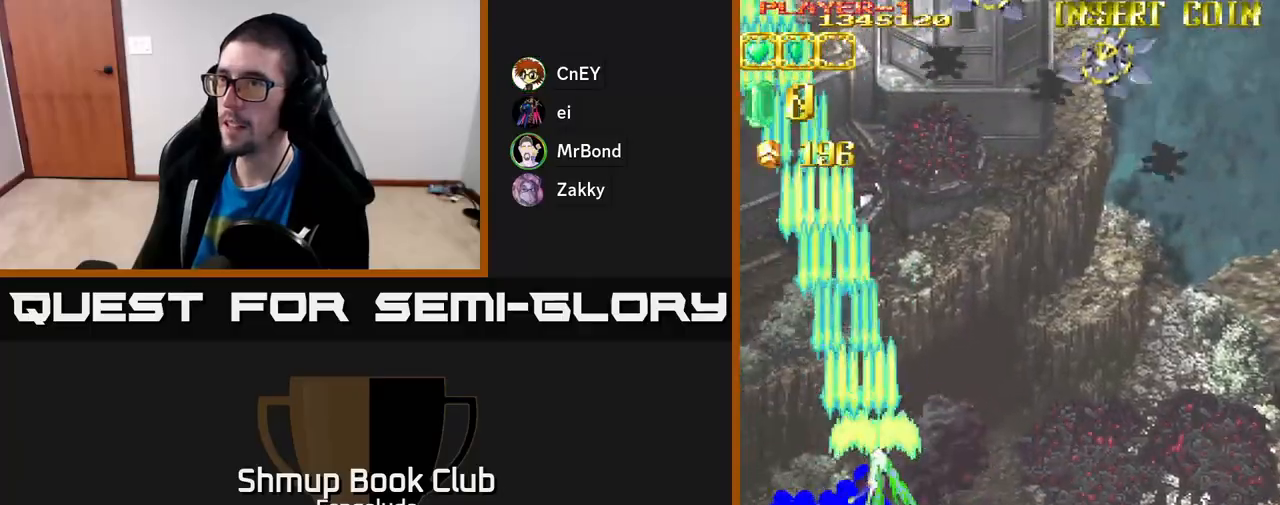
{"buttons": ["A", "DPAD_RIGHT"], "left_stick": "center", "events": [[200, "DPAD_UP", "up"]]}
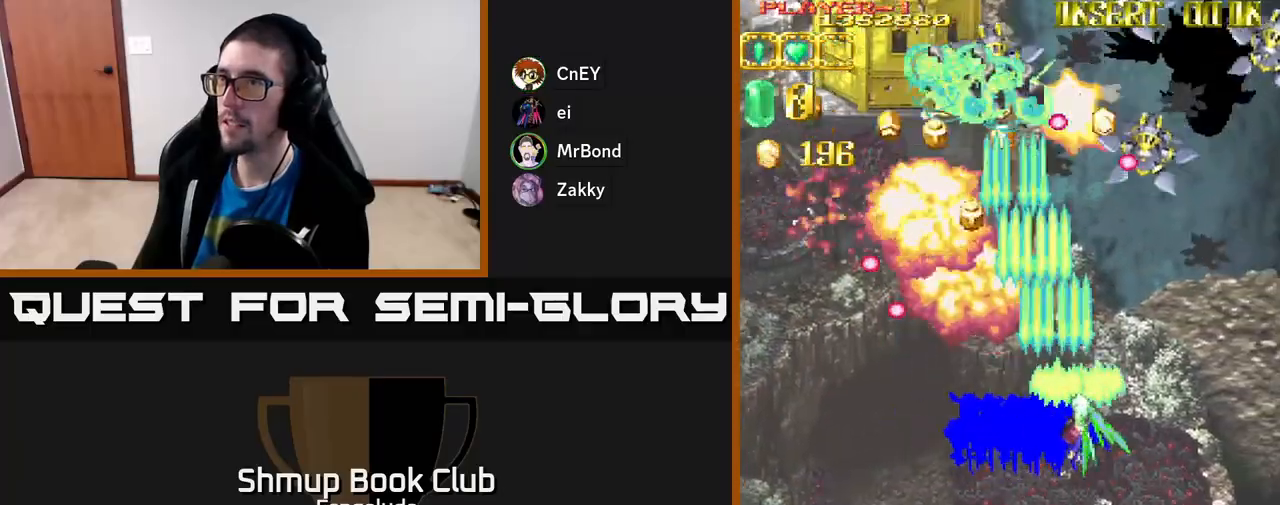
{"buttons": ["A", "DPAD_RIGHT"], "left_stick": "center", "events": []}
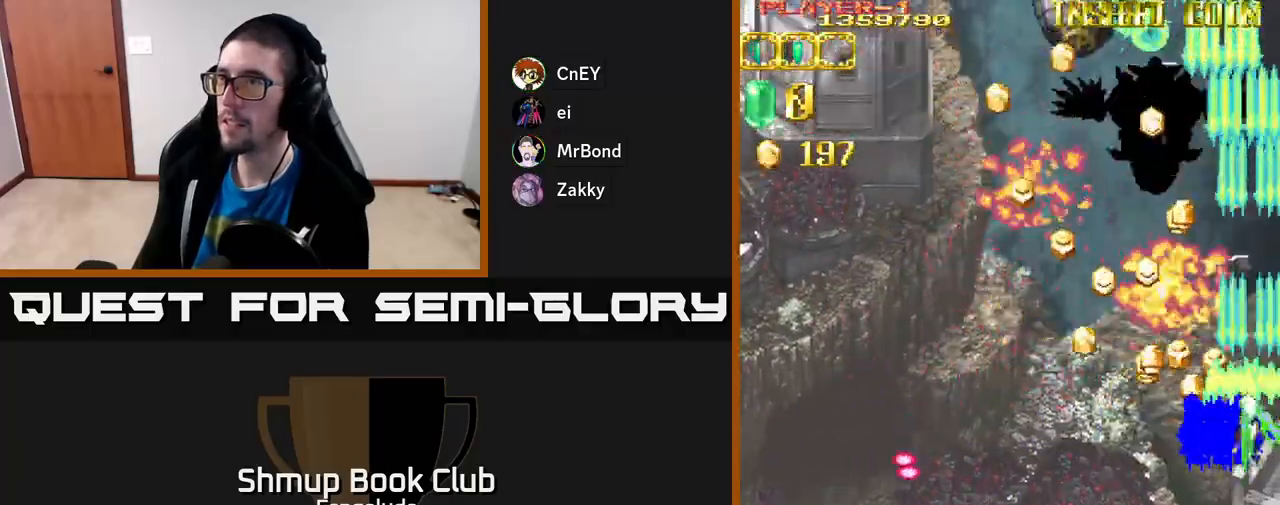
{"buttons": ["A", "DPAD_LEFT"], "left_stick": "center", "events": [[17, "DPAD_RIGHT", "up"], [50, "DPAD_LEFT", "down"]]}